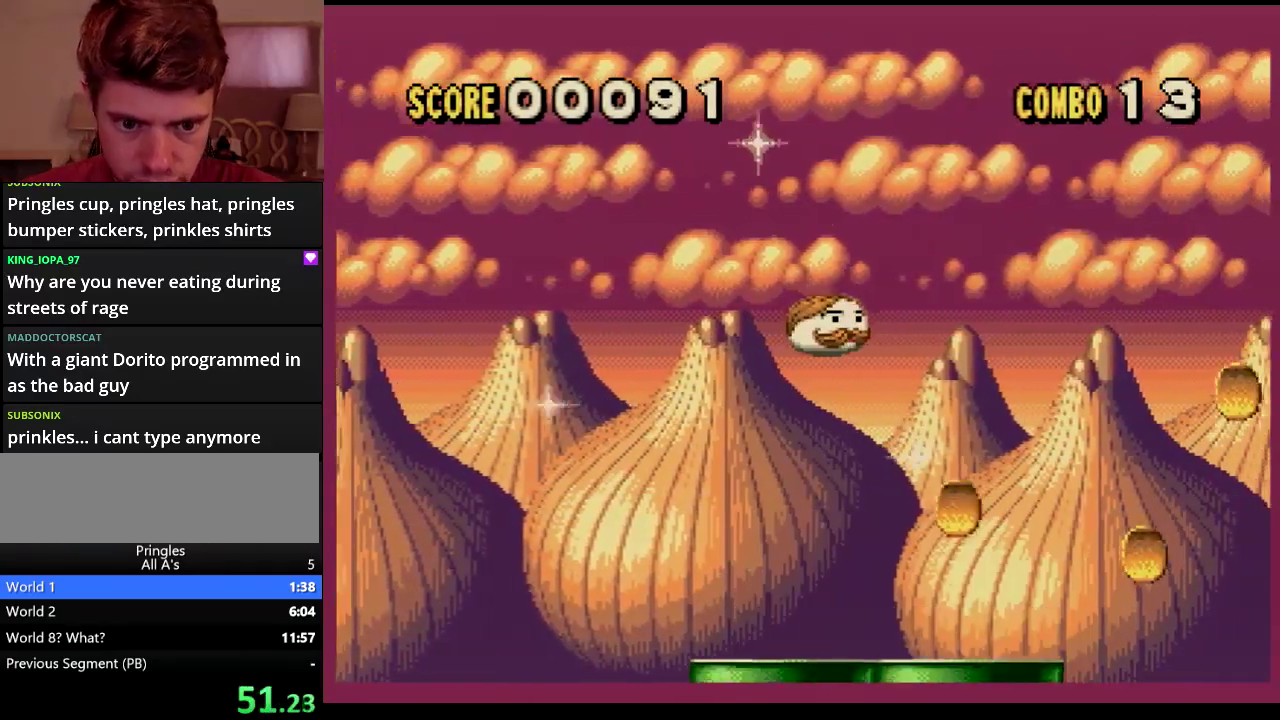
Gameplay with a controller (Xbox layout); each line is a JSON object with the inputs held at the frame after it. "events" lists button and stick changes between this image and that frame as [ms after this image, input, new state], when the widget could be followed in between. Not read: L1 L2 L3 R1 R2 R3.
{"buttons": [], "events": [[84, "DPAD_RIGHT", "up"], [317, "DPAD_LEFT", "down"], [500, "DPAD_LEFT", "up"]]}
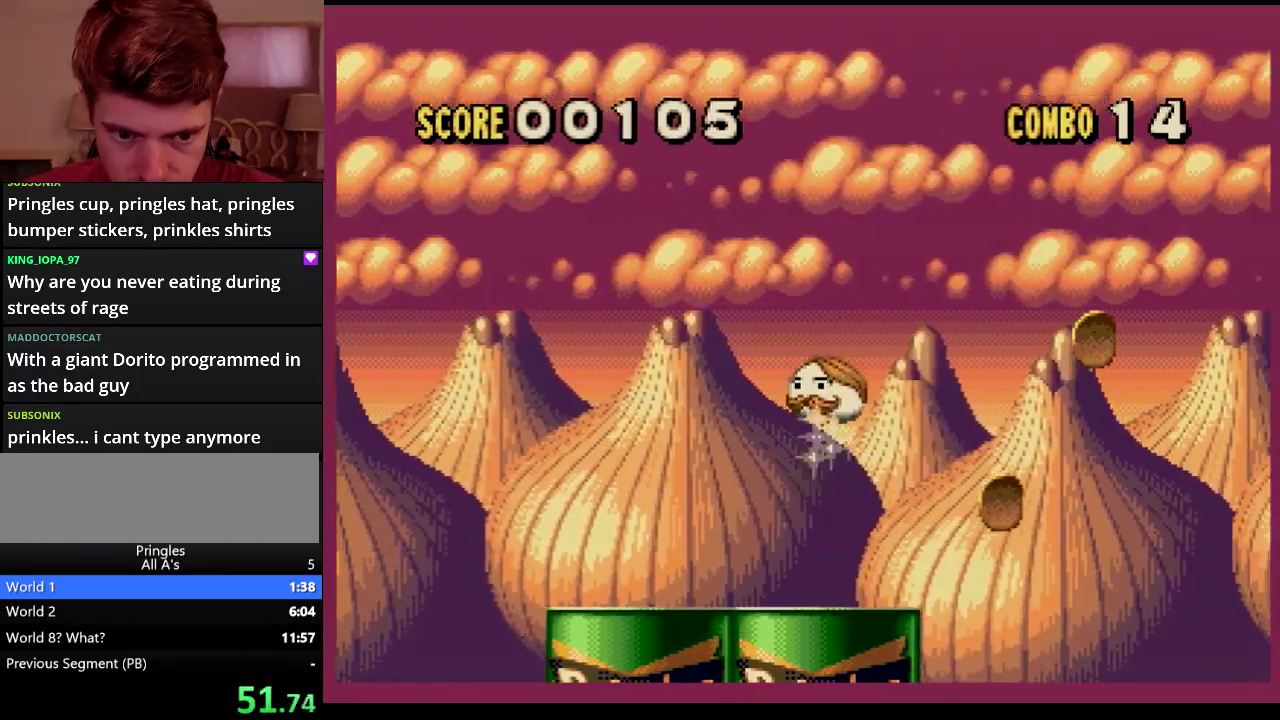
{"buttons": ["DPAD_LEFT"], "events": [[84, "DPAD_RIGHT", "down"], [300, "DPAD_RIGHT", "up"], [484, "DPAD_LEFT", "down"]]}
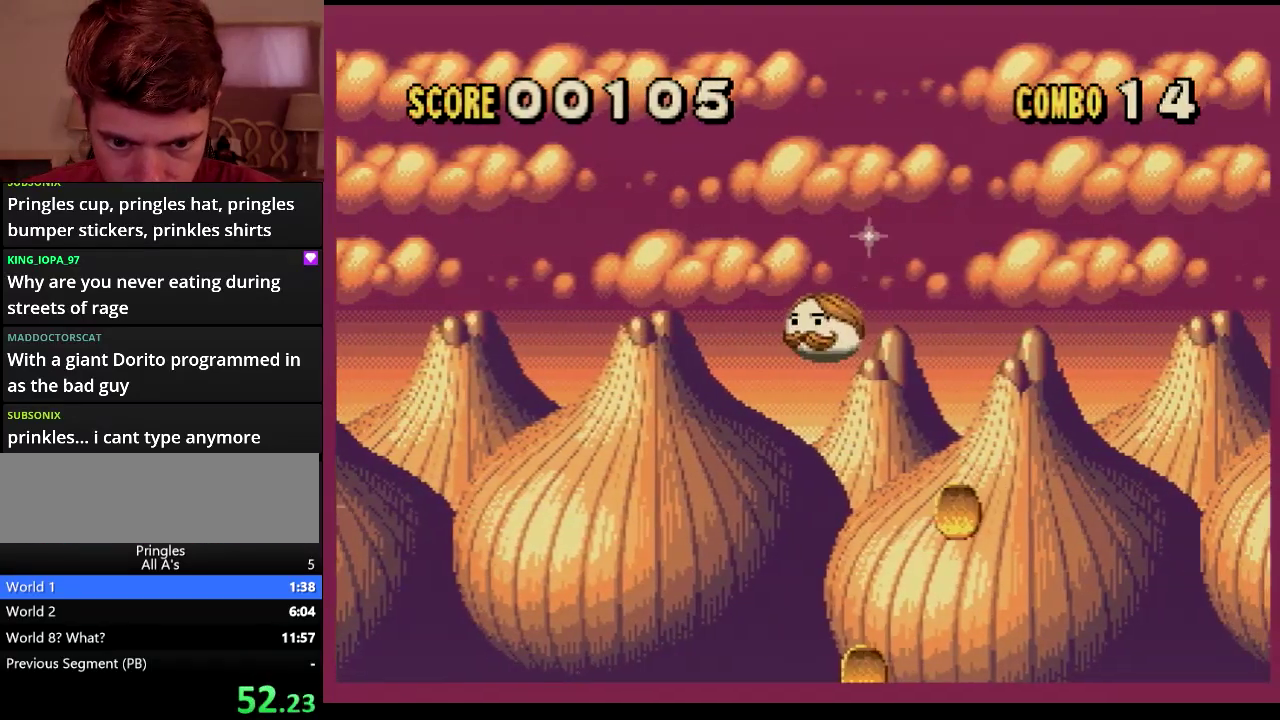
{"buttons": ["DPAD_RIGHT"], "events": [[150, "DPAD_LEFT", "up"], [400, "DPAD_RIGHT", "down"]]}
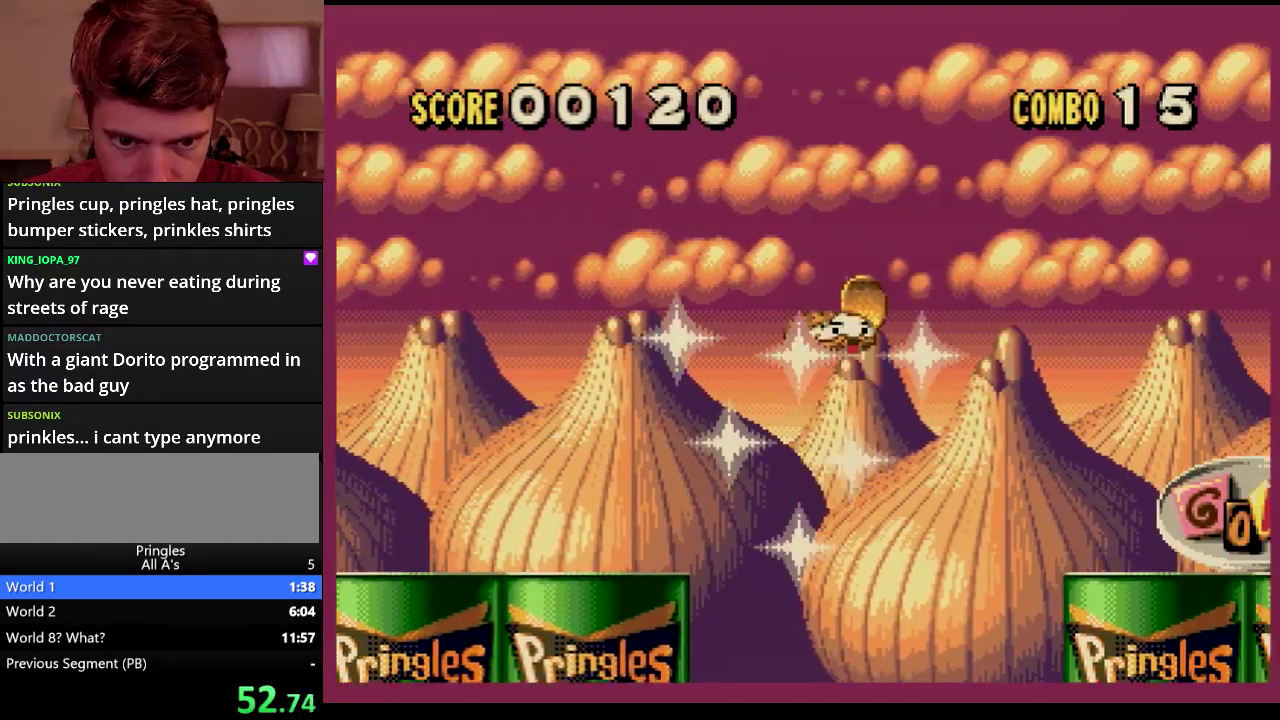
{"buttons": [], "events": [[467, "DPAD_RIGHT", "up"]]}
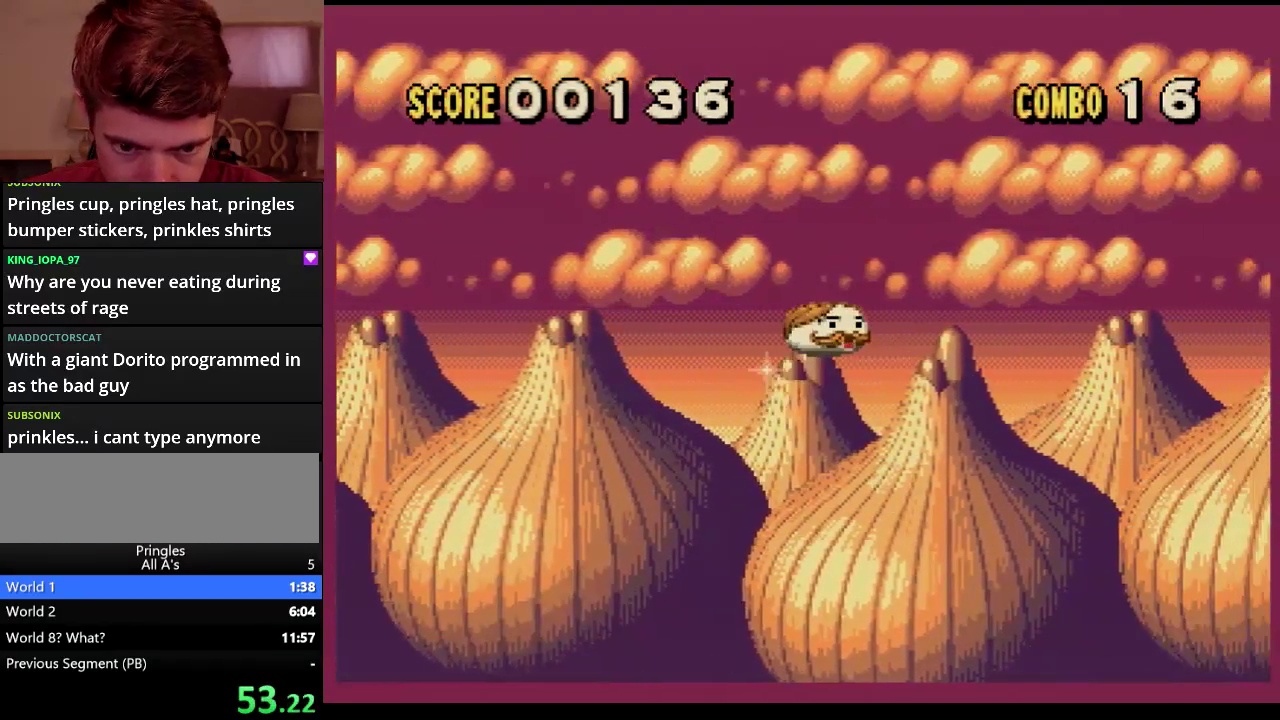
{"buttons": [], "events": [[300, "DPAD_LEFT", "down"], [500, "DPAD_LEFT", "up"]]}
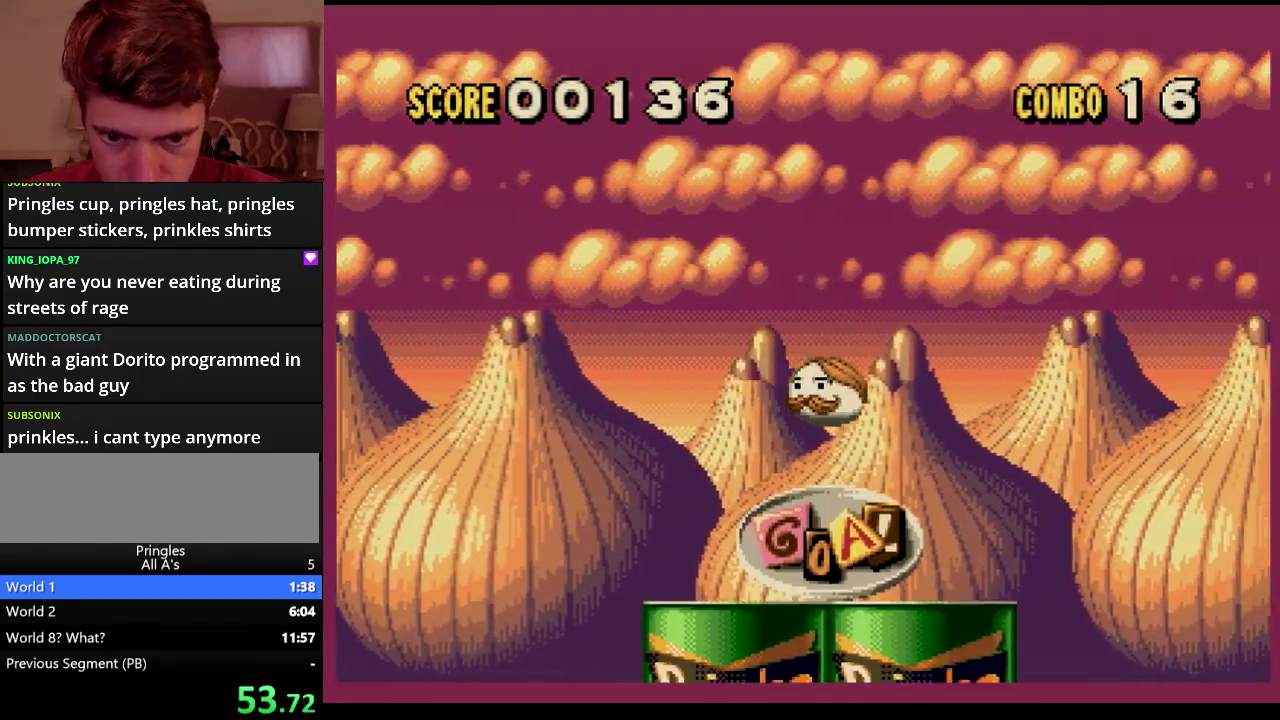
{"buttons": [], "events": []}
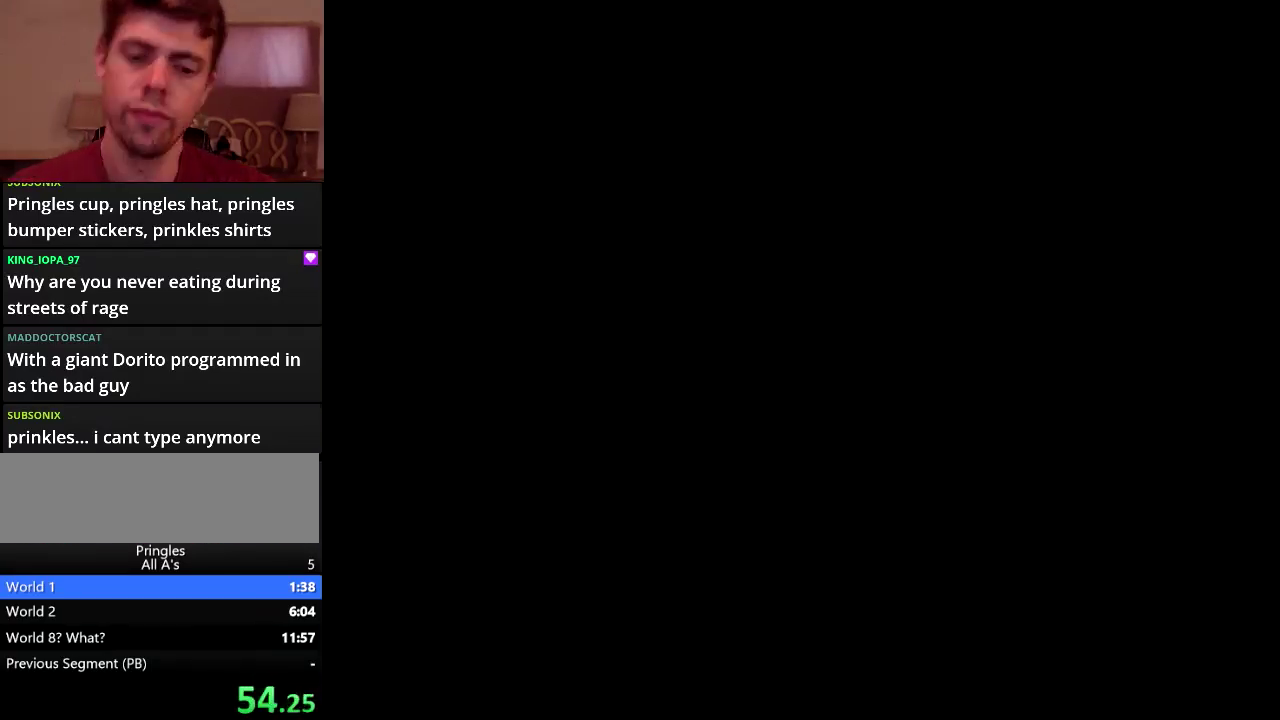
{"buttons": [], "events": []}
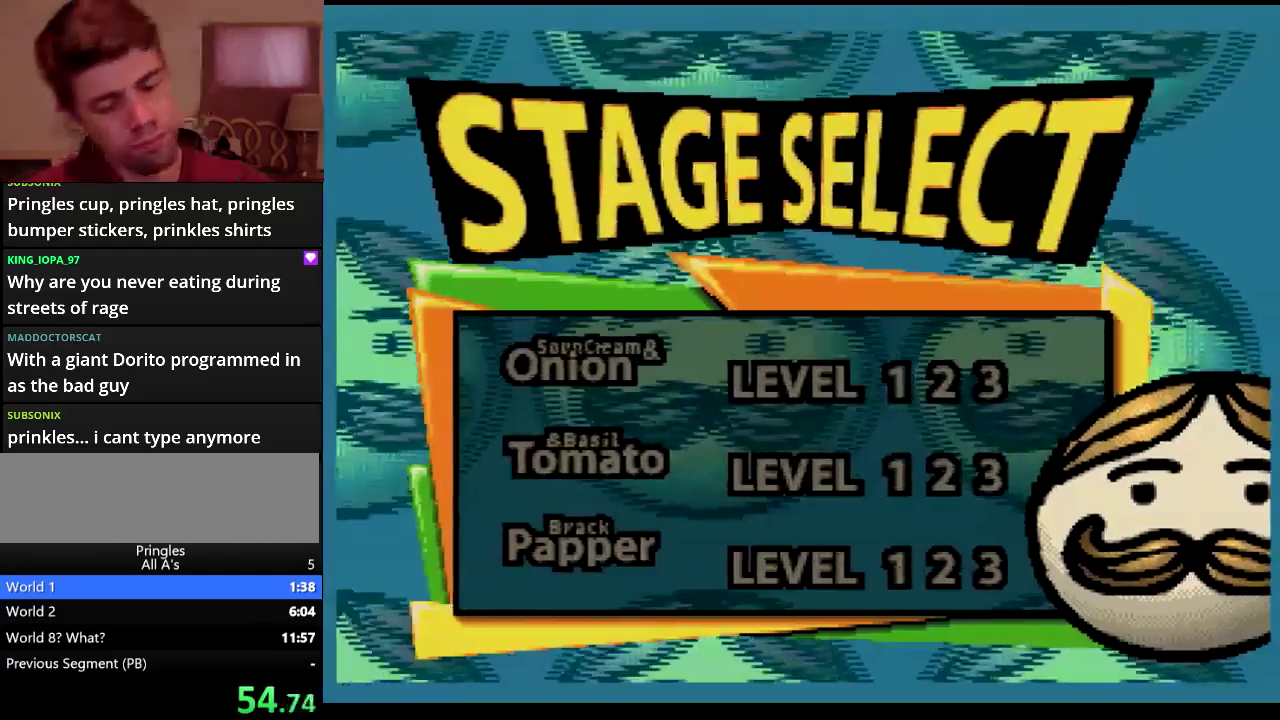
{"buttons": [], "events": []}
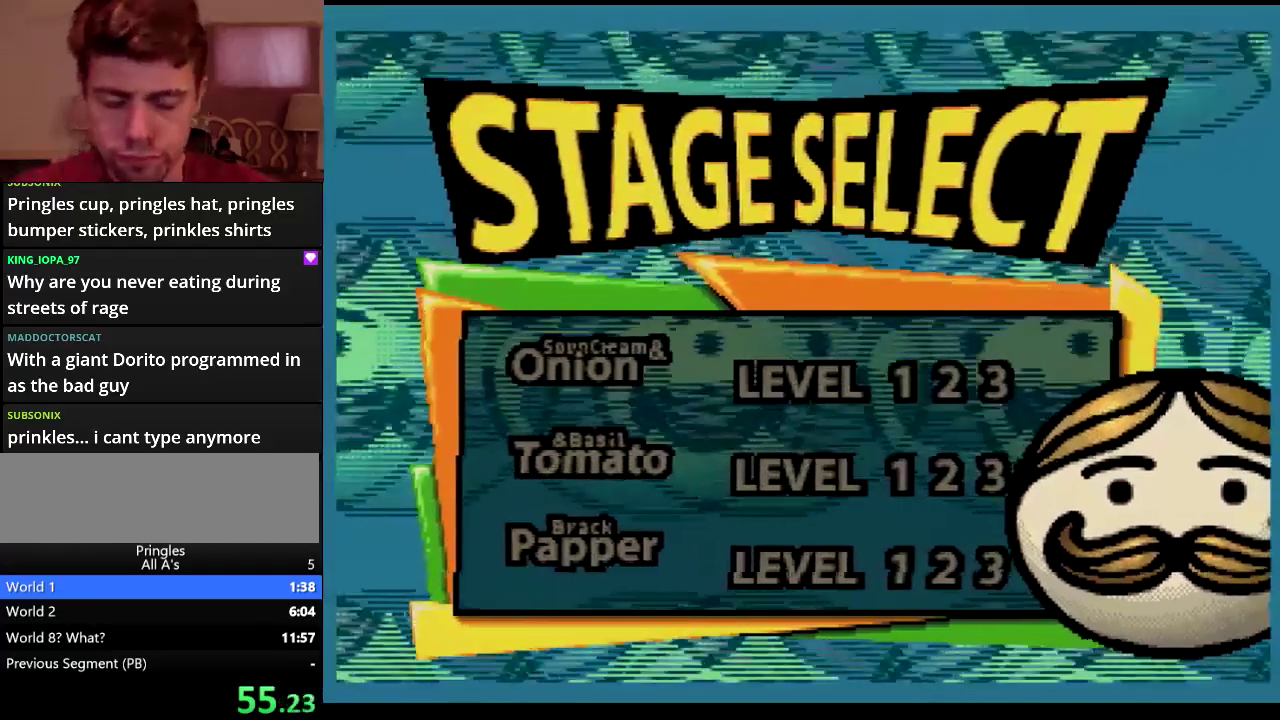
{"buttons": ["DPAD_RIGHT"], "events": [[467, "DPAD_RIGHT", "down"]]}
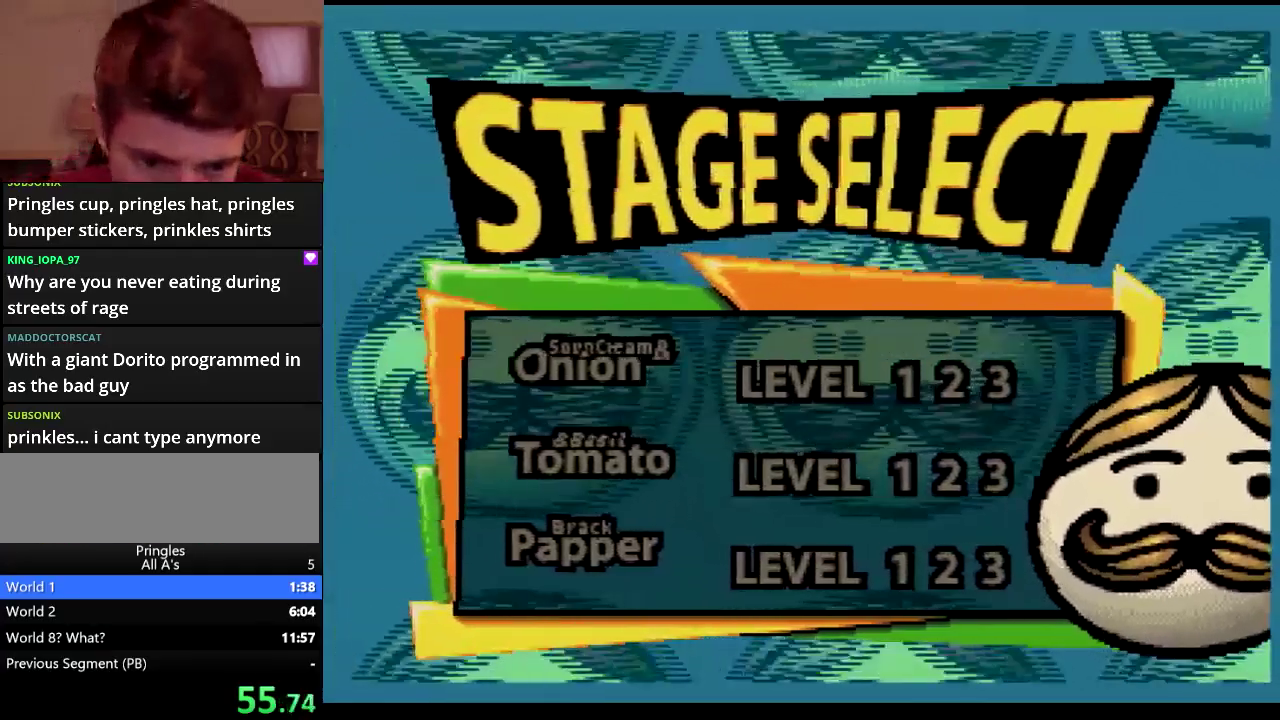
{"buttons": [], "events": [[17, "DPAD_RIGHT", "up"]]}
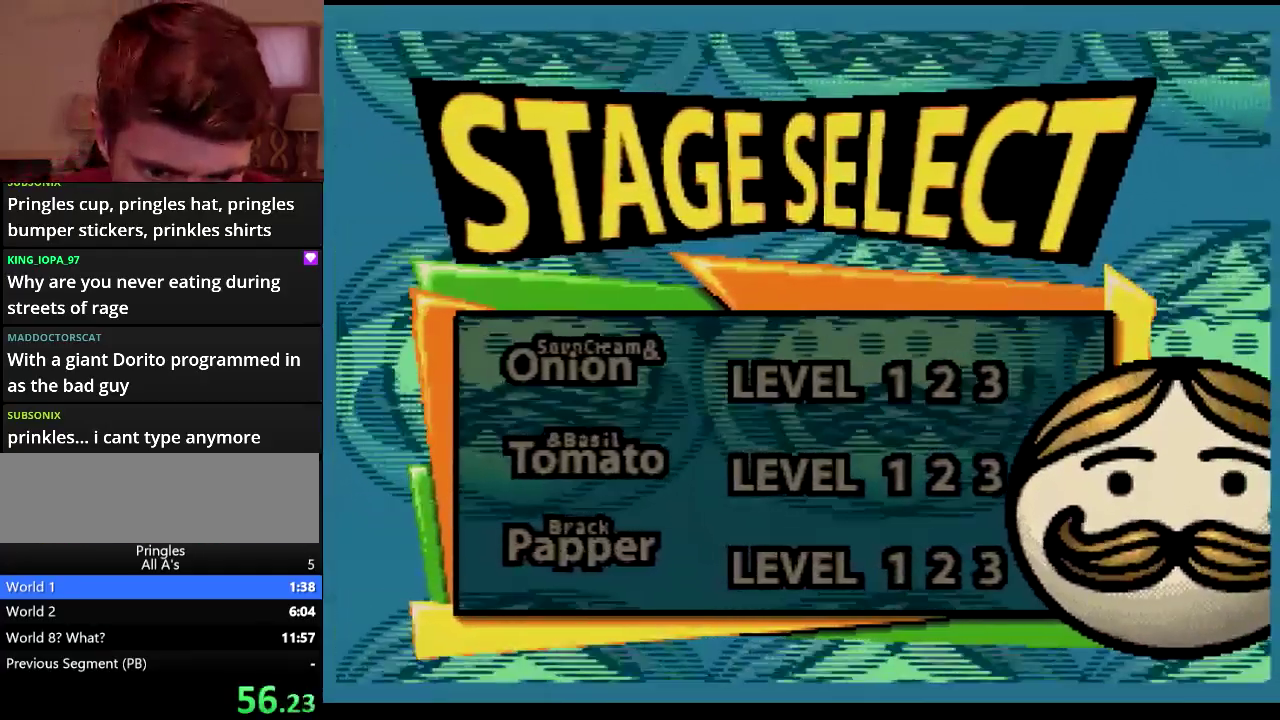
{"buttons": [], "events": []}
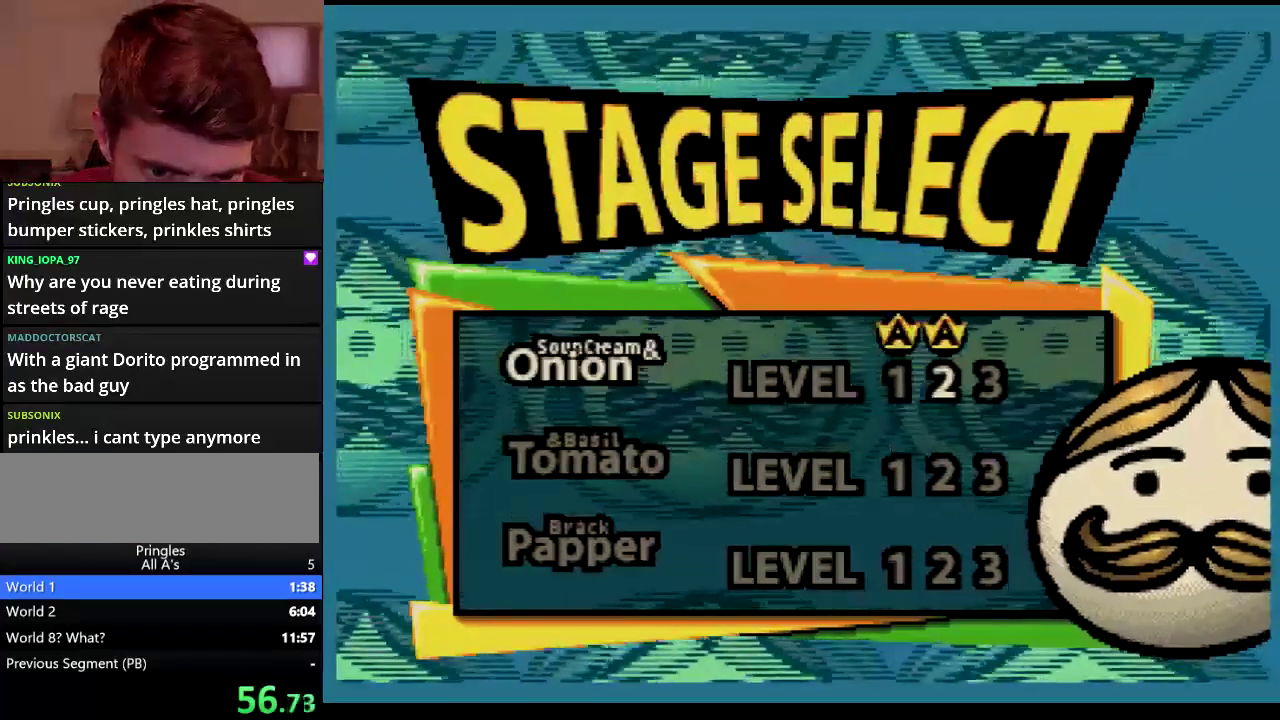
{"buttons": [], "events": [[134, "DPAD_RIGHT", "down"], [184, "DPAD_RIGHT", "up"]]}
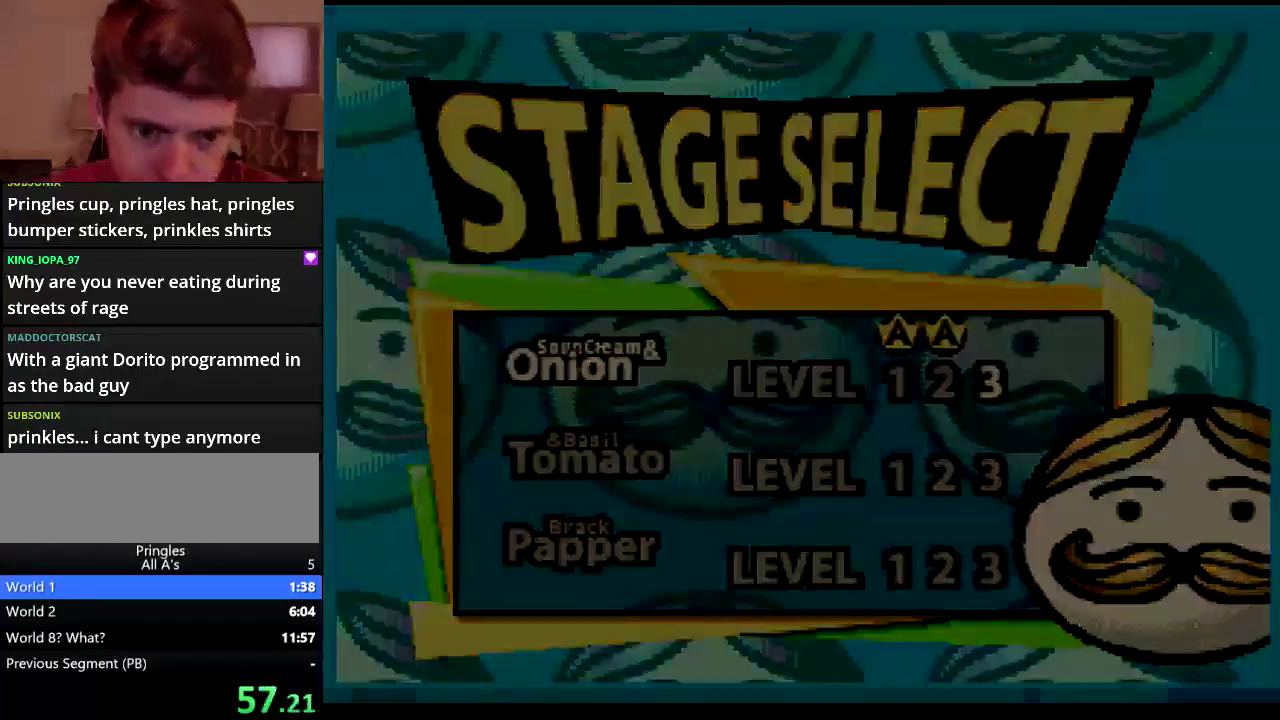
{"buttons": [], "events": []}
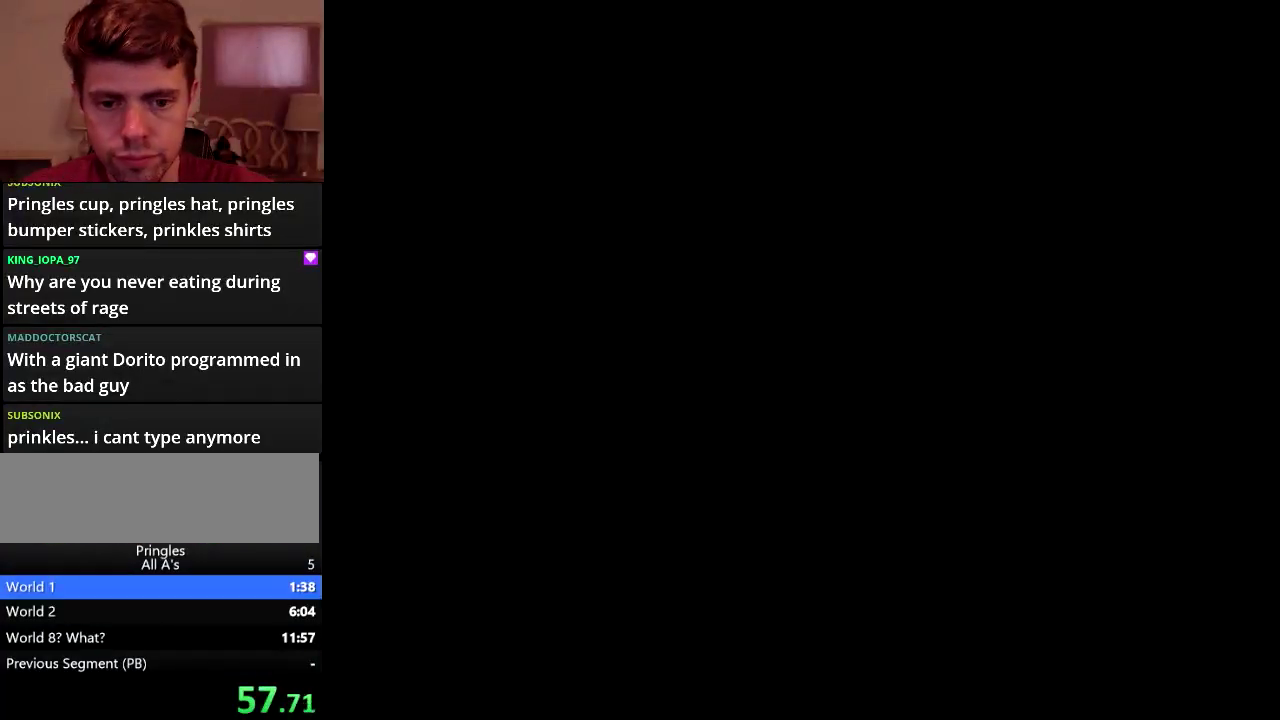
{"buttons": [], "events": []}
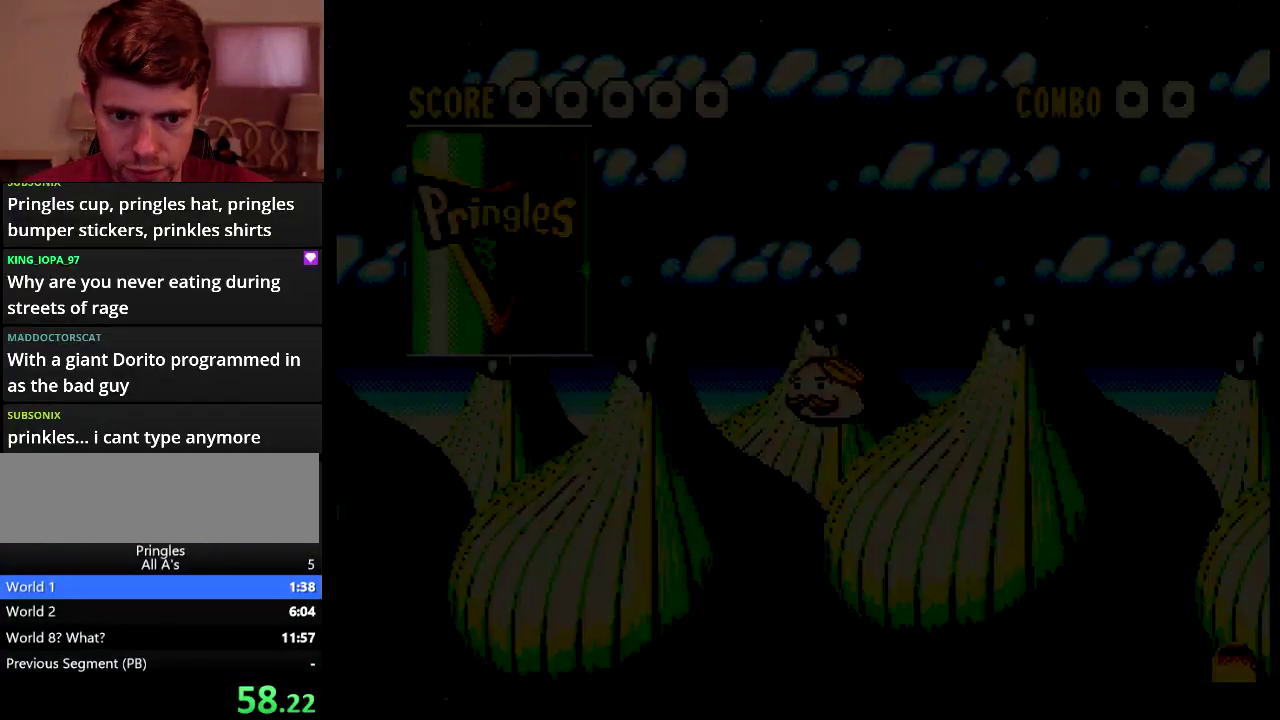
{"buttons": ["DPAD_RIGHT"], "events": [[300, "DPAD_RIGHT", "down"]]}
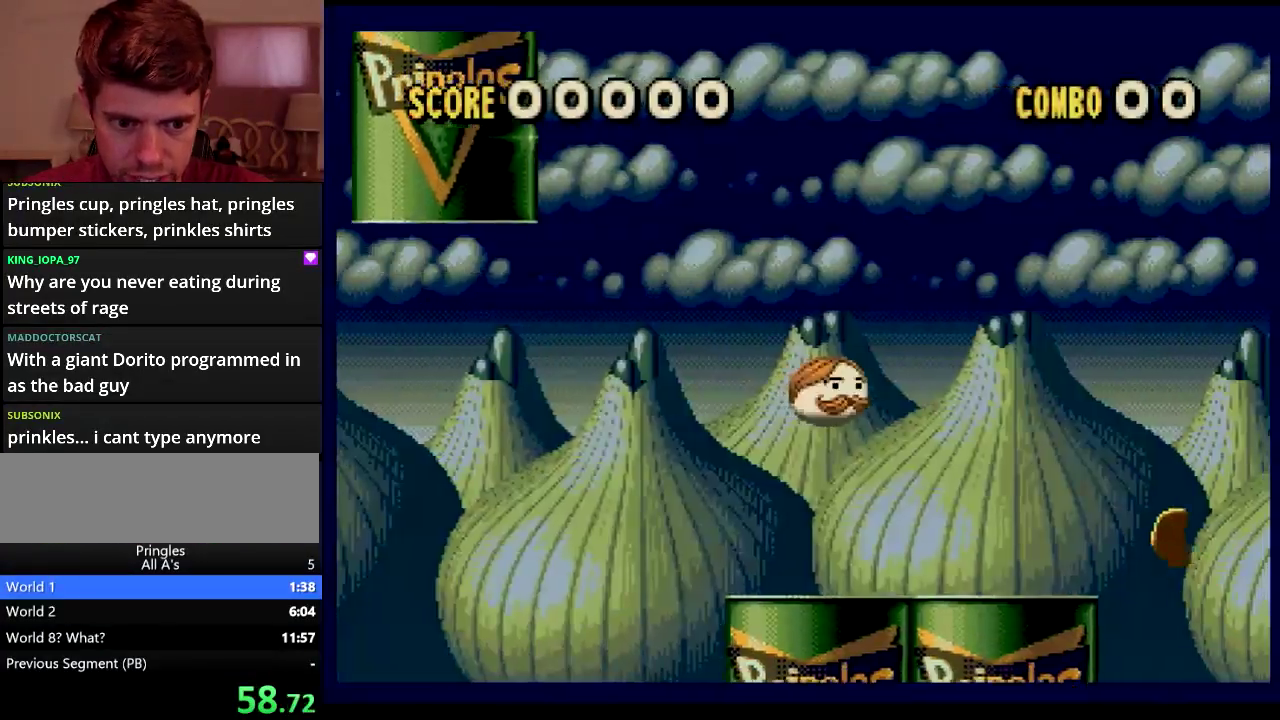
{"buttons": [], "events": [[484, "DPAD_RIGHT", "up"]]}
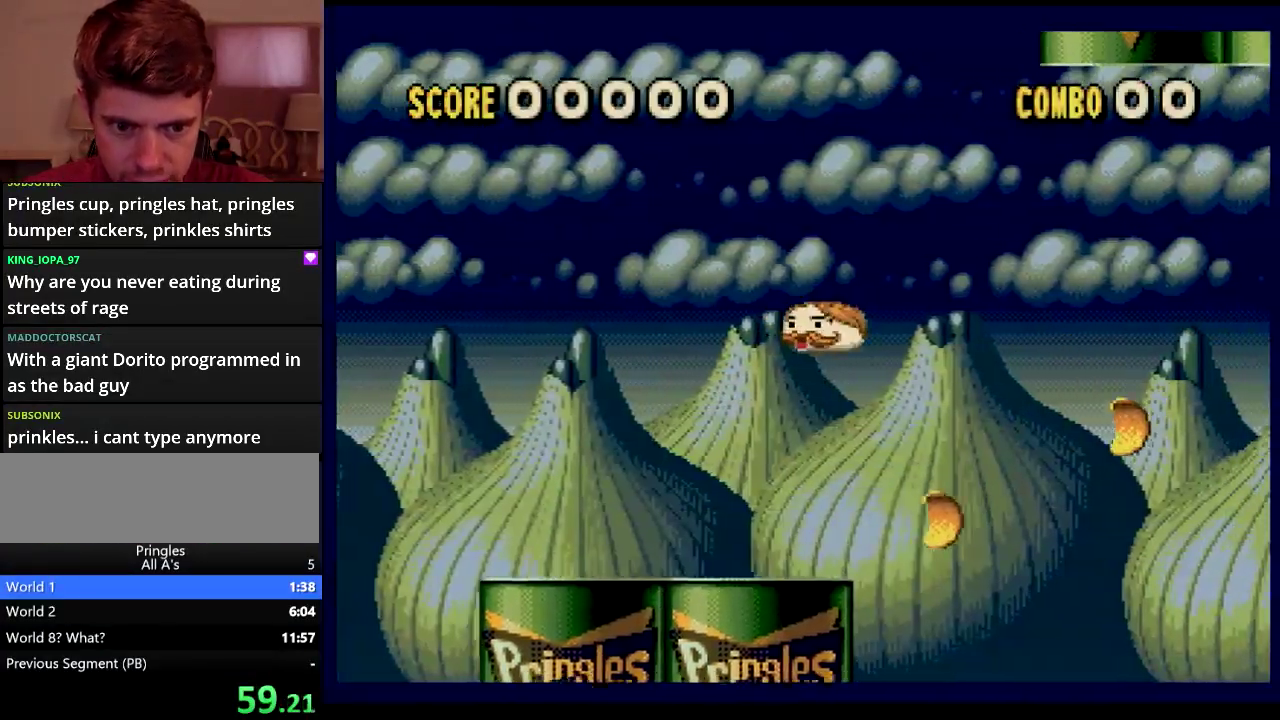
{"buttons": ["DPAD_RIGHT"], "events": [[17, "DPAD_LEFT", "down"], [250, "DPAD_LEFT", "up"], [334, "DPAD_RIGHT", "down"]]}
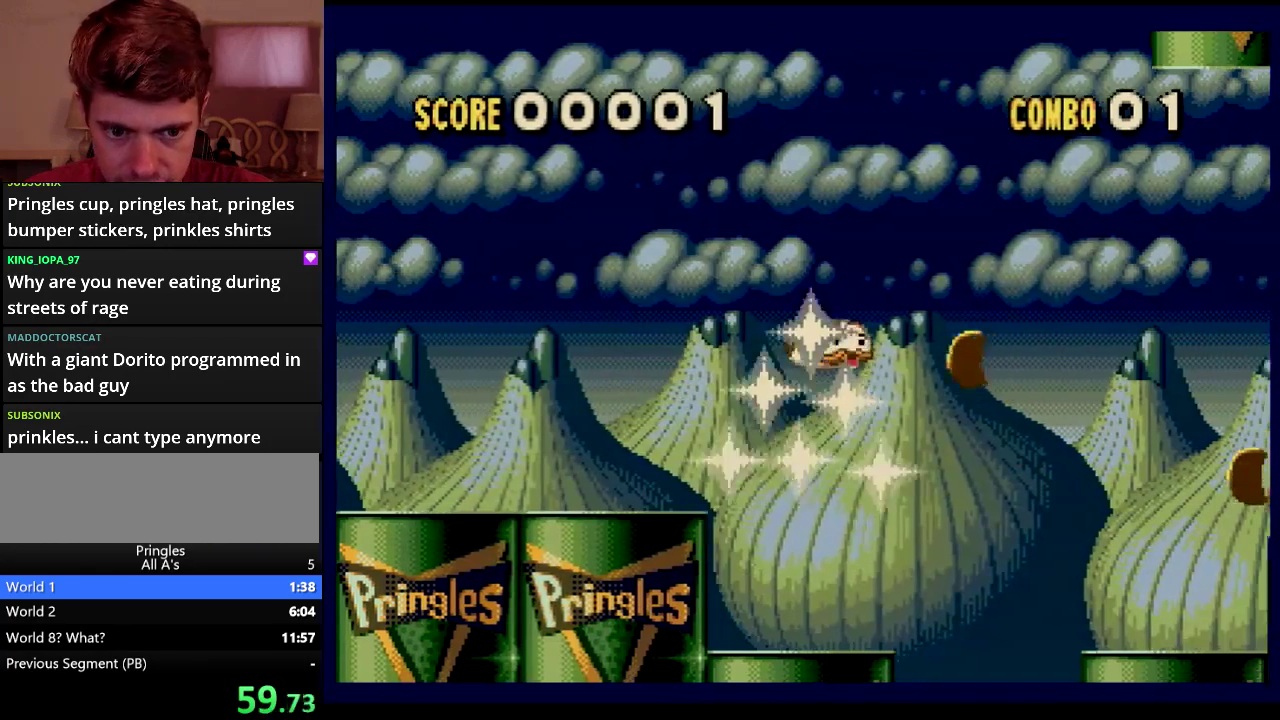
{"buttons": ["DPAD_LEFT"], "events": [[184, "DPAD_RIGHT", "up"], [200, "DPAD_LEFT", "down"]]}
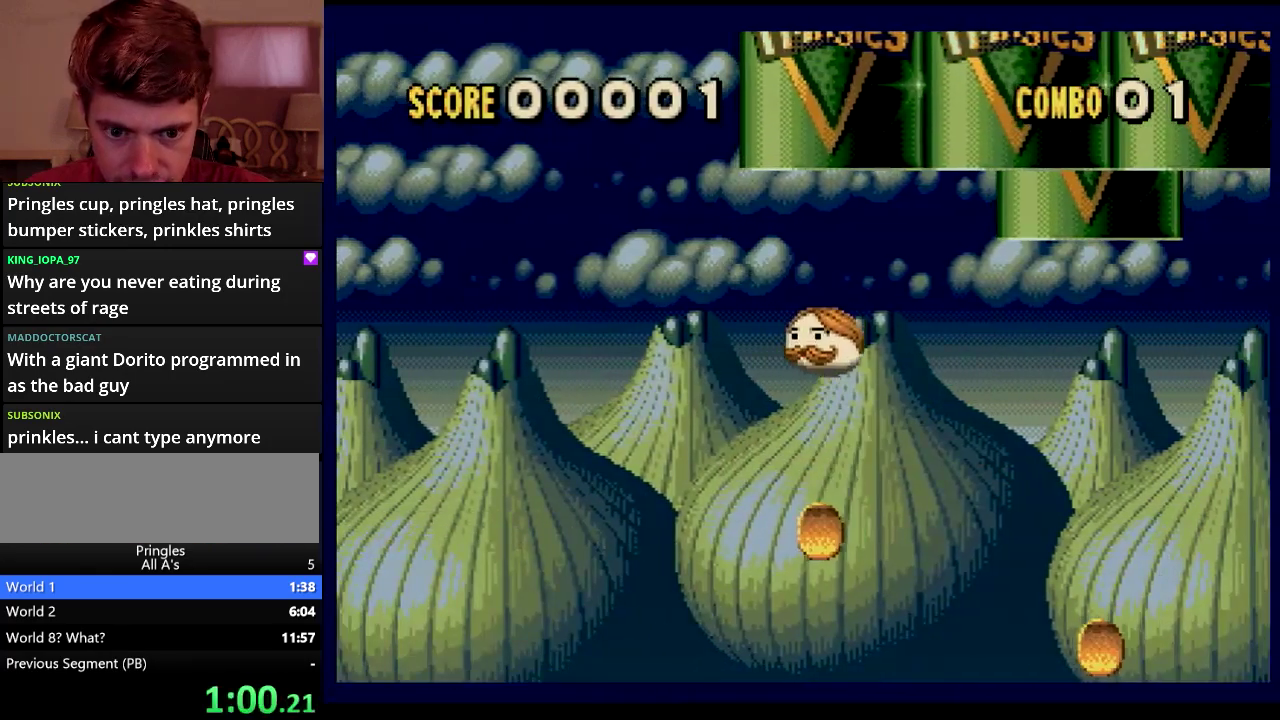
{"buttons": ["DPAD_RIGHT"], "events": [[100, "DPAD_LEFT", "up"], [234, "DPAD_RIGHT", "down"]]}
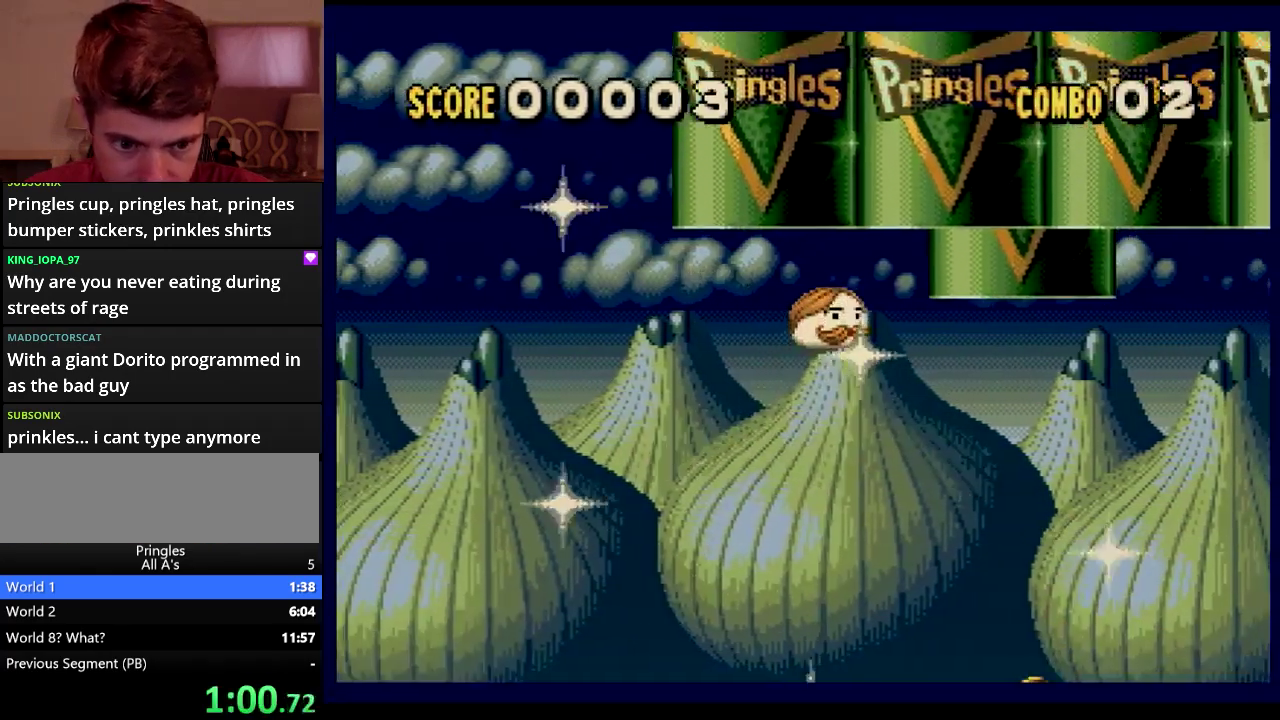
{"buttons": ["DPAD_LEFT"], "events": [[184, "DPAD_RIGHT", "up"], [400, "DPAD_LEFT", "down"]]}
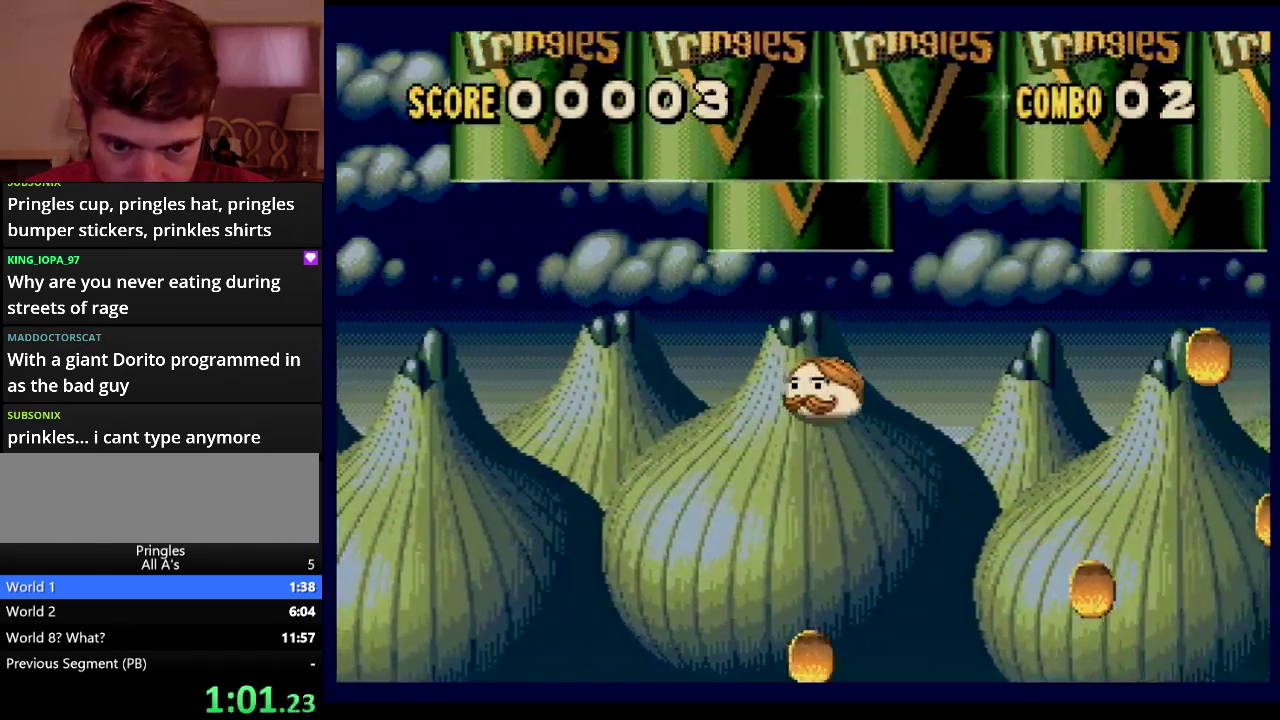
{"buttons": ["DPAD_RIGHT"], "events": [[150, "DPAD_LEFT", "up"], [217, "DPAD_RIGHT", "down"]]}
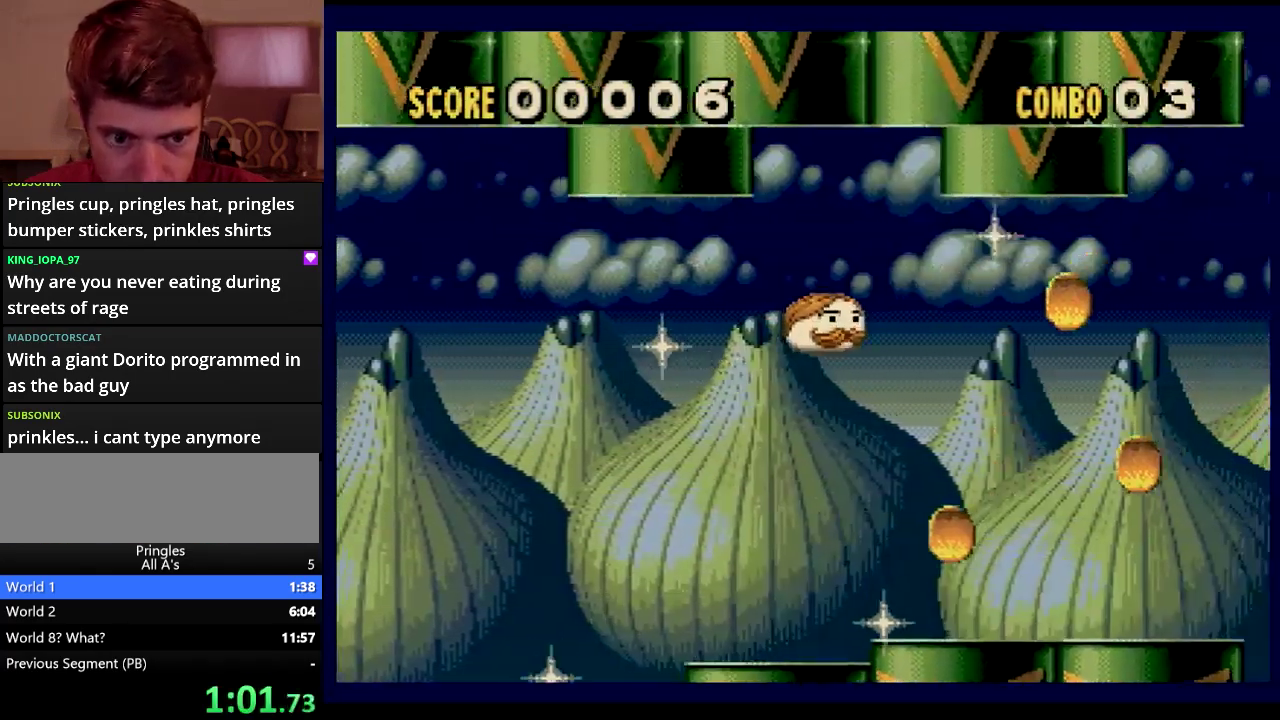
{"buttons": [], "events": [[34, "DPAD_RIGHT", "up"], [84, "DPAD_LEFT", "down"], [300, "DPAD_LEFT", "up"]]}
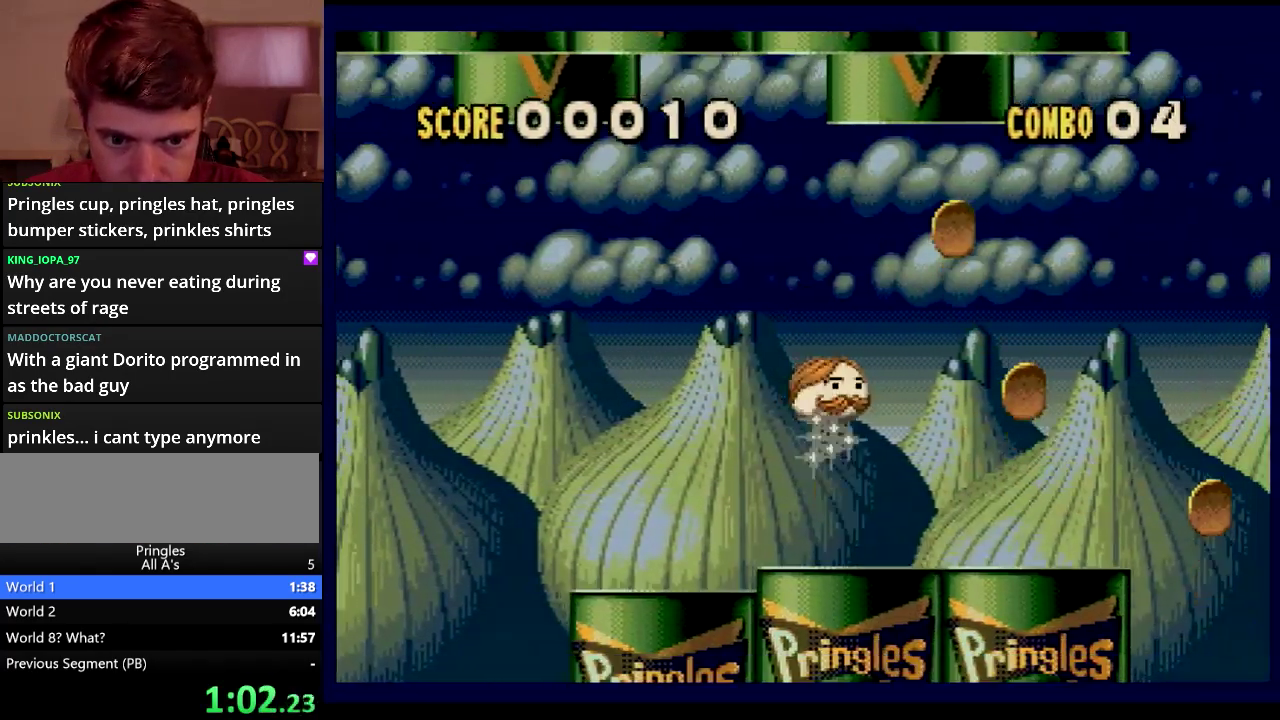
{"buttons": ["DPAD_LEFT"], "events": [[17, "DPAD_RIGHT", "down"], [317, "DPAD_RIGHT", "up"], [334, "DPAD_LEFT", "down"]]}
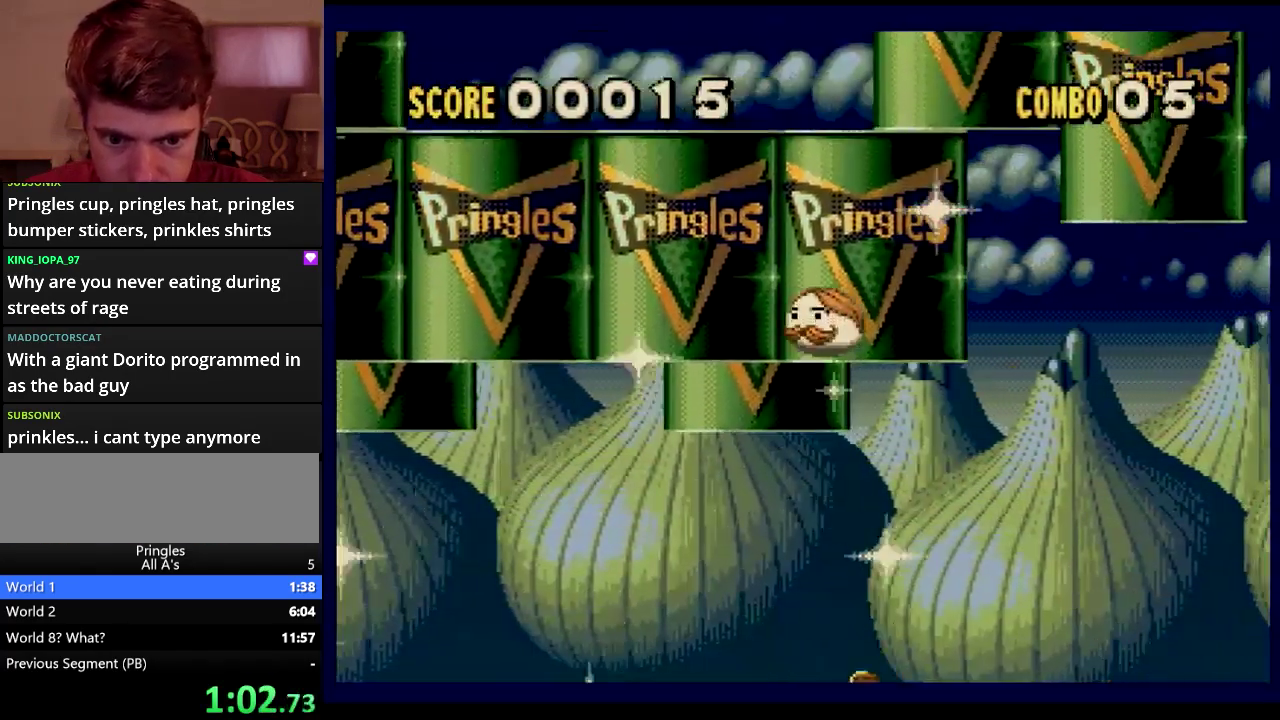
{"buttons": [], "events": [[184, "DPAD_LEFT", "up"]]}
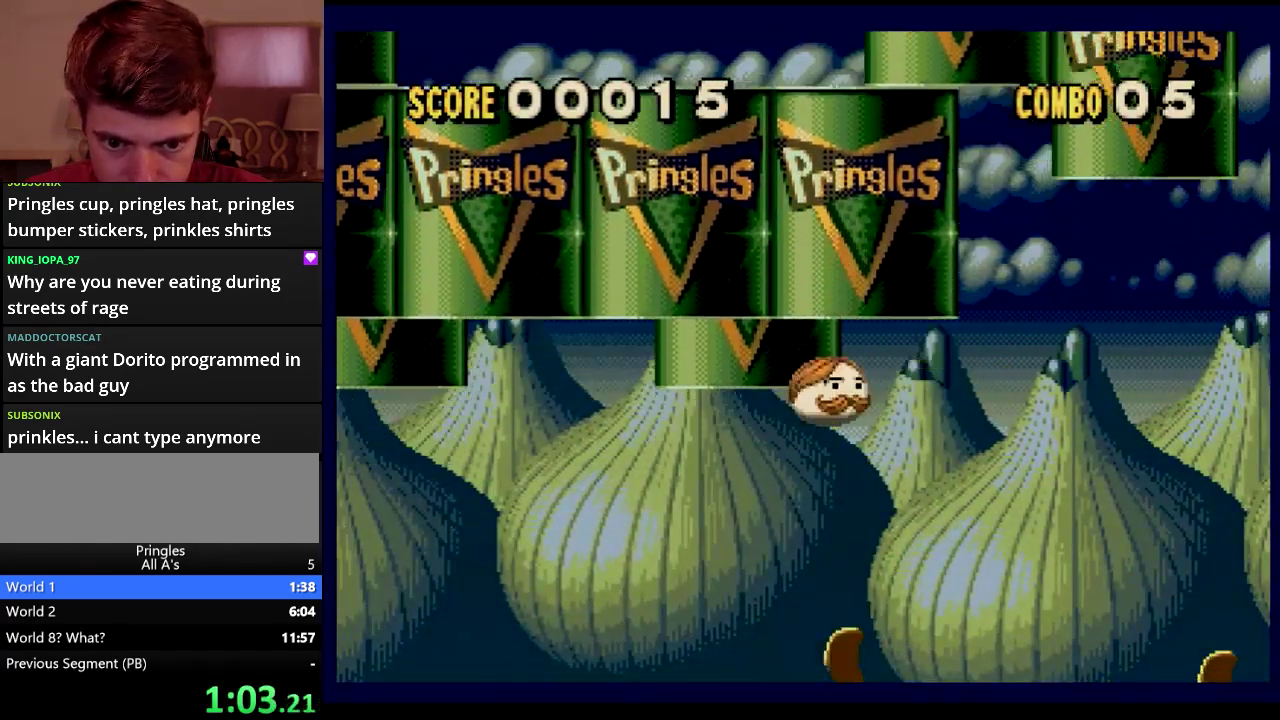
{"buttons": [], "events": [[67, "DPAD_RIGHT", "down"], [434, "DPAD_RIGHT", "up"]]}
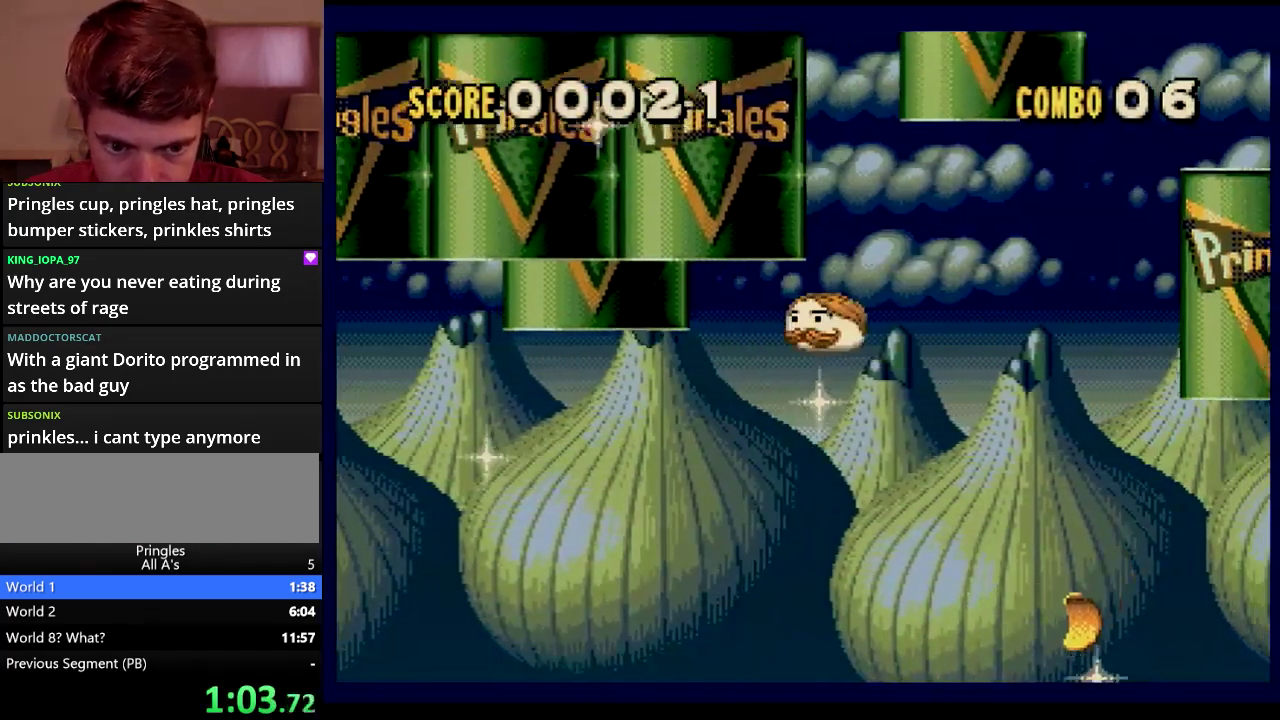
{"buttons": ["DPAD_LEFT"], "events": [[34, "DPAD_LEFT", "down"], [200, "DPAD_LEFT", "up"], [434, "DPAD_LEFT", "down"]]}
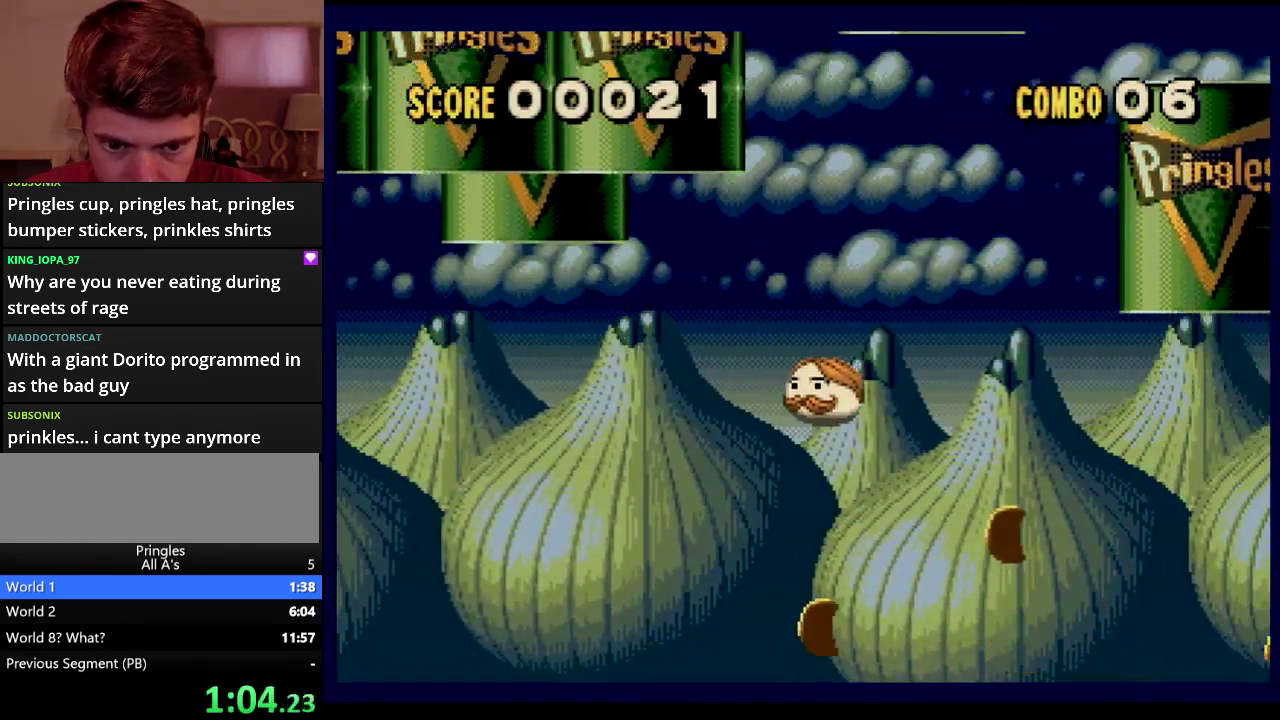
{"buttons": ["DPAD_RIGHT"], "events": [[134, "DPAD_LEFT", "up"], [200, "DPAD_RIGHT", "down"]]}
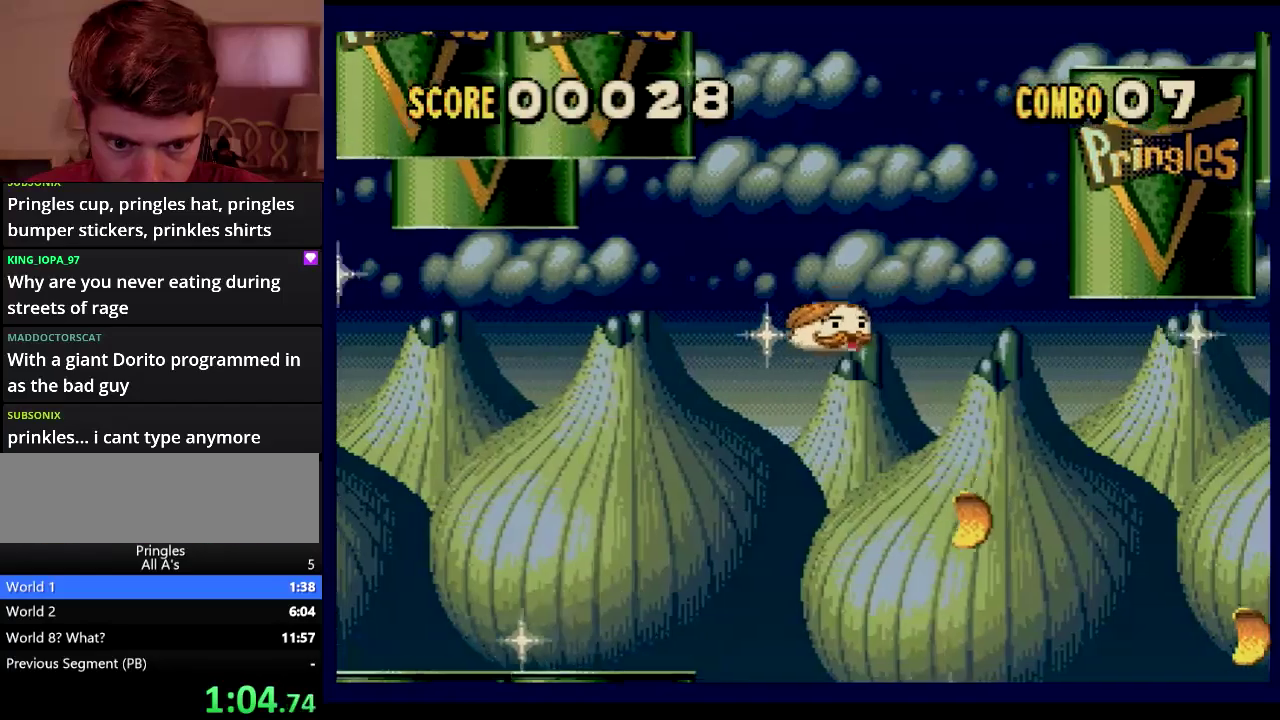
{"buttons": ["DPAD_RIGHT"], "events": [[217, "DPAD_RIGHT", "up"], [234, "DPAD_LEFT", "down"], [400, "DPAD_LEFT", "up"], [450, "DPAD_RIGHT", "down"]]}
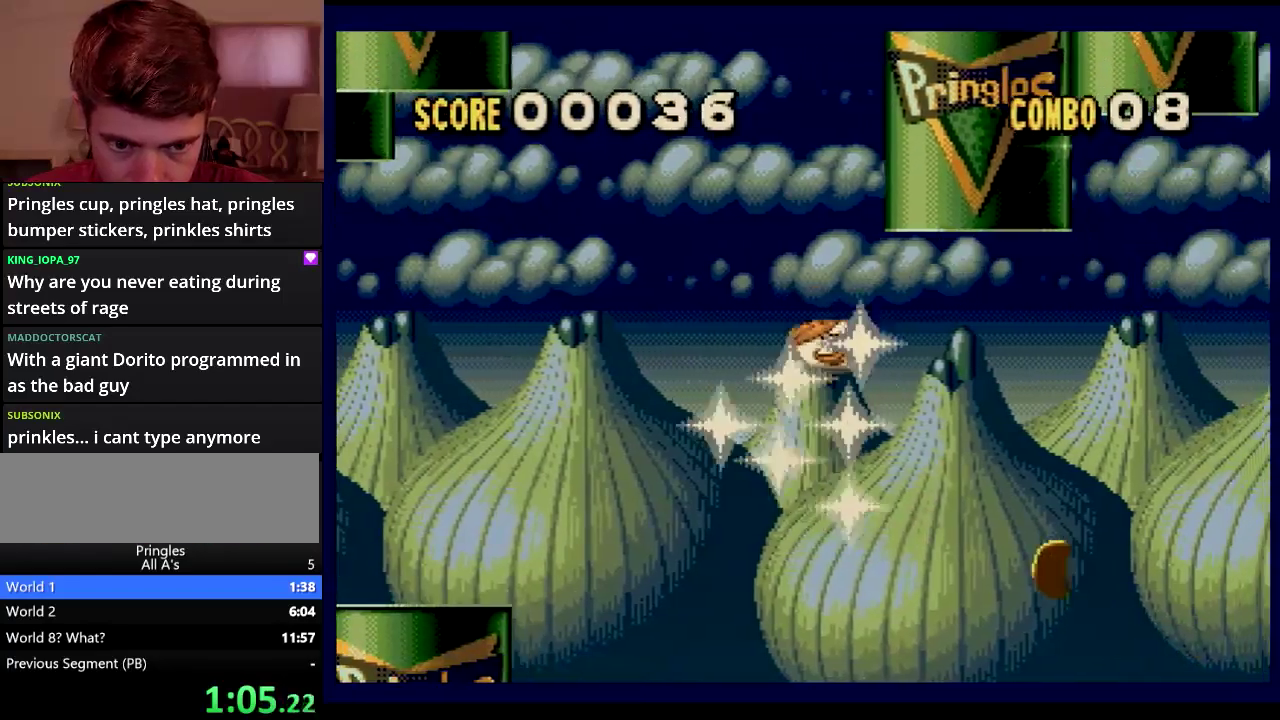
{"buttons": ["DPAD_LEFT"], "events": [[234, "DPAD_RIGHT", "up"], [350, "DPAD_LEFT", "down"]]}
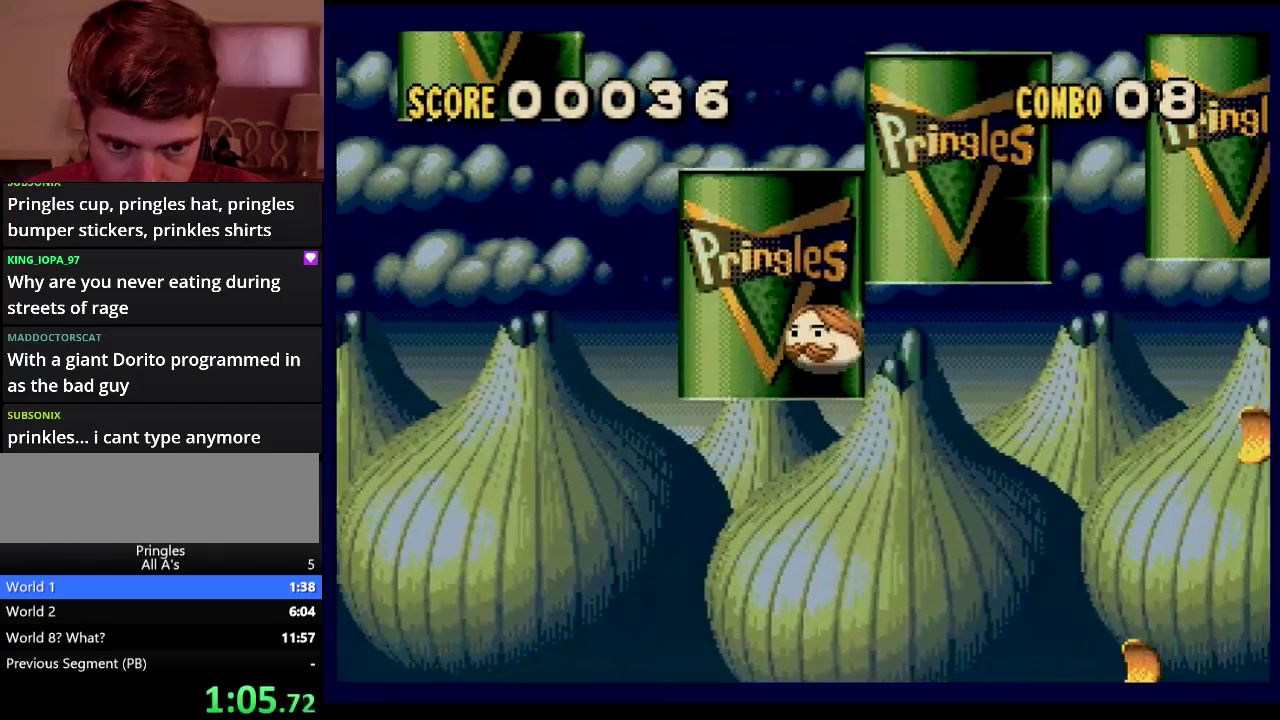
{"buttons": ["DPAD_RIGHT"], "events": [[200, "DPAD_LEFT", "up"], [334, "DPAD_RIGHT", "down"]]}
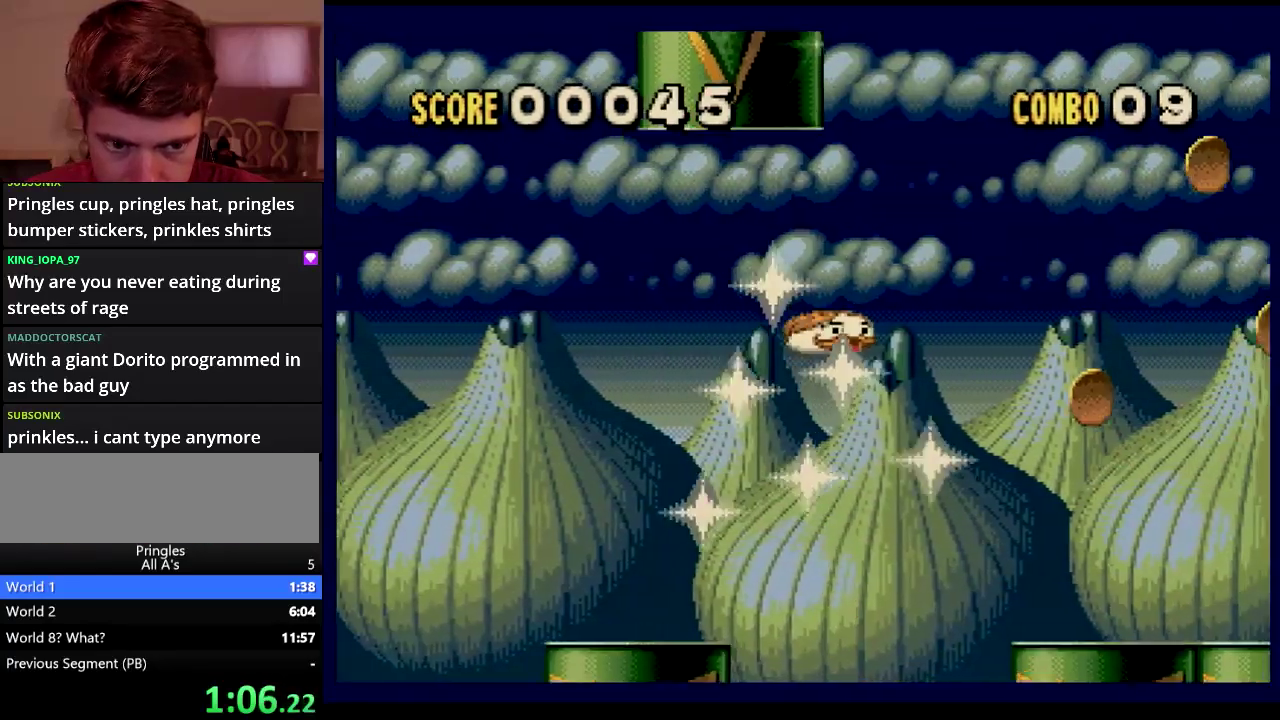
{"buttons": ["DPAD_LEFT"], "events": [[384, "DPAD_RIGHT", "up"], [450, "DPAD_LEFT", "down"]]}